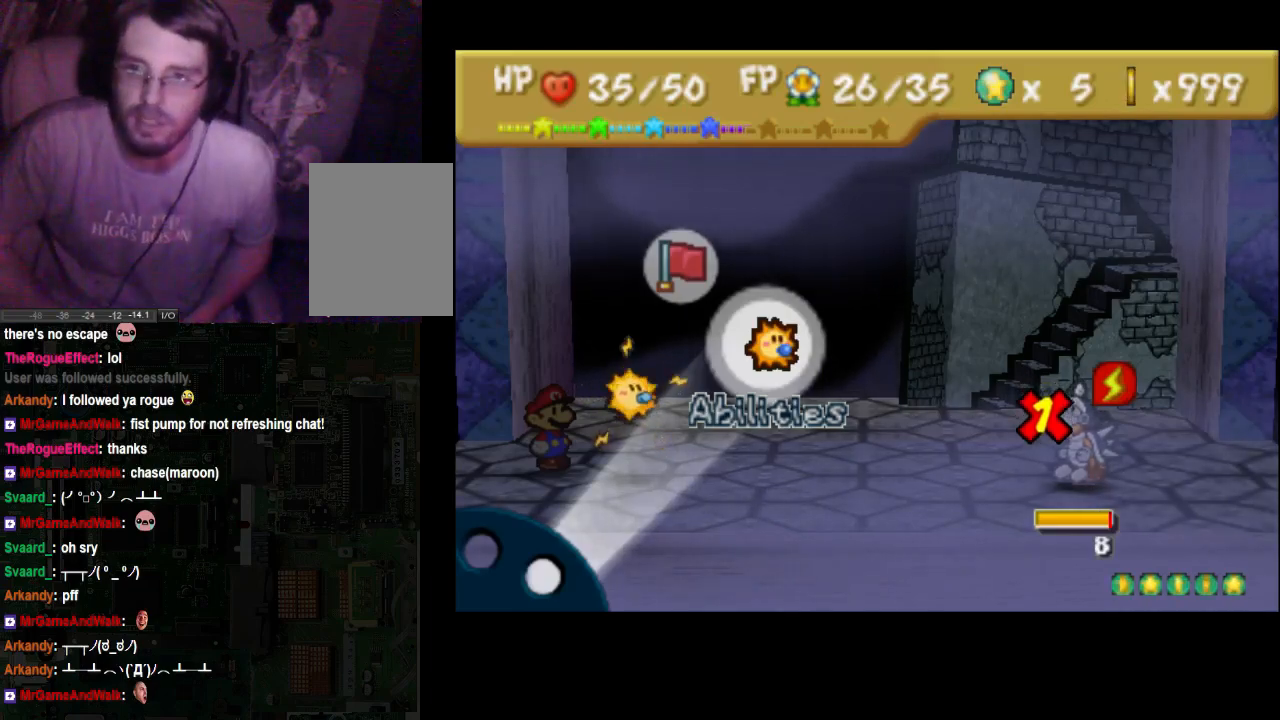
Gameplay with a controller (Xbox layout); each line is a JSON object with the inputs held at the frame after it. "events" lists button and stick changes between this image and that frame as [ms after this image, input, new state], when the widget could be followed in between. Not read: L3 R3.
{"buttons": ["A"], "left_stick": "center", "right_stick": "center", "events": [[500, "A", "down"]]}
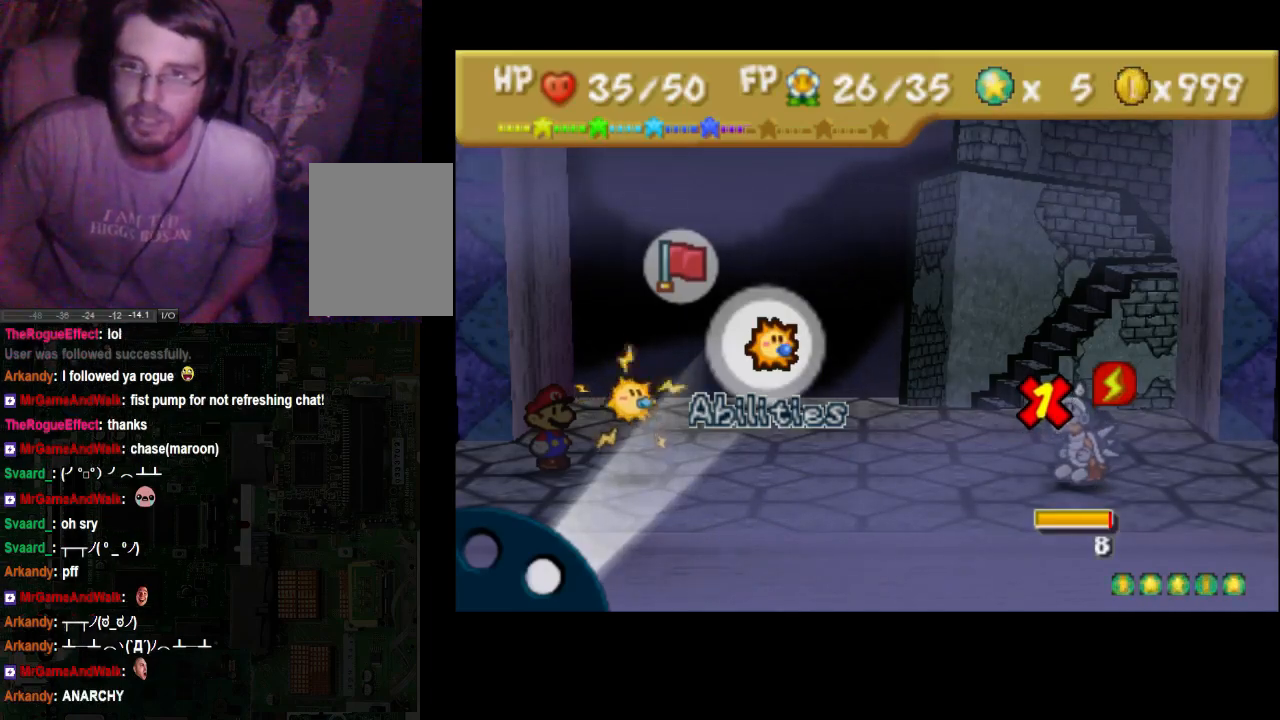
{"buttons": [], "left_stick": "center", "right_stick": "center", "events": [[100, "A", "up"]]}
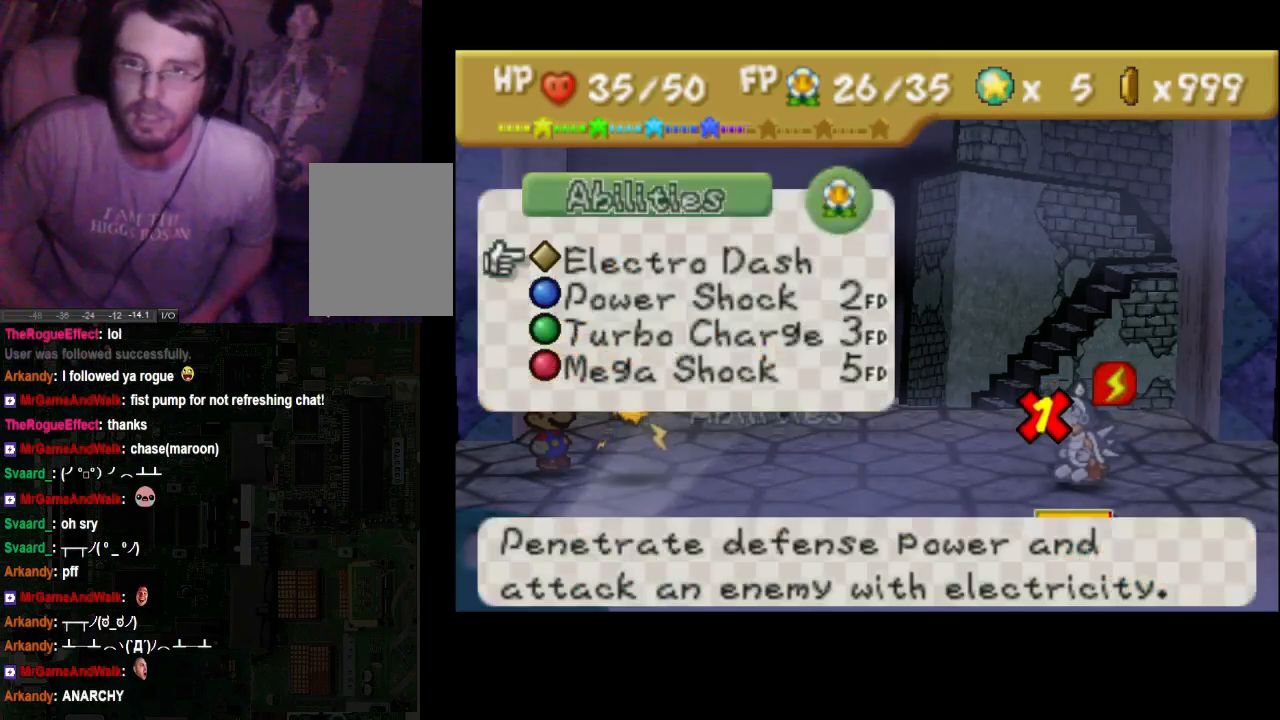
{"buttons": ["A"], "left_stick": "center", "right_stick": "center", "events": [[67, "A", "down"], [200, "A", "up"], [267, "A", "down"]]}
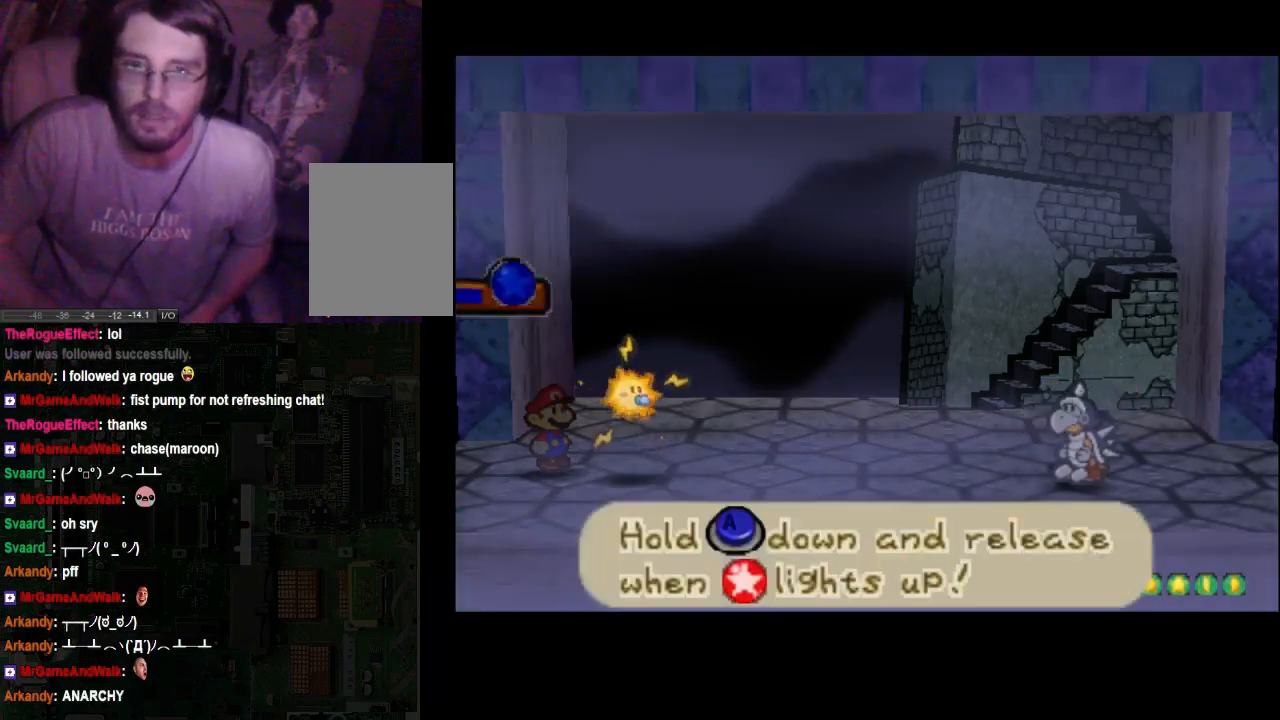
{"buttons": ["A"], "left_stick": "center", "right_stick": "center", "events": []}
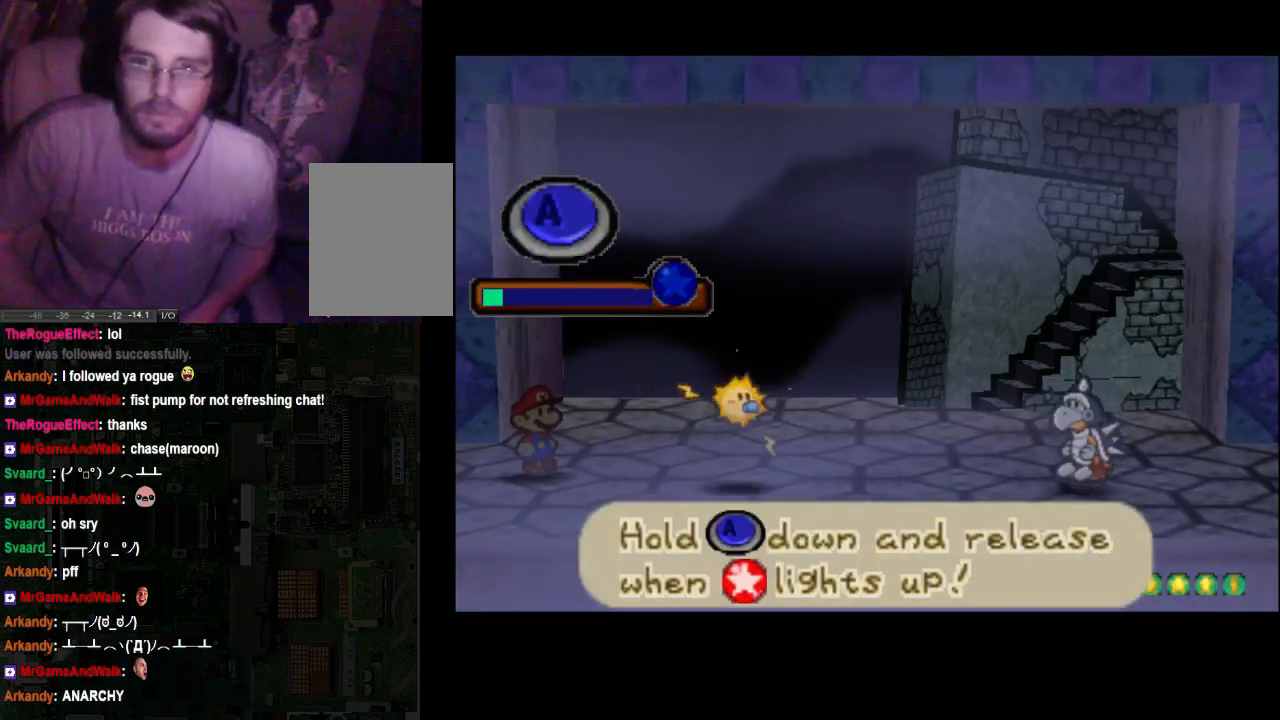
{"buttons": ["A"], "left_stick": "center", "right_stick": "center", "events": []}
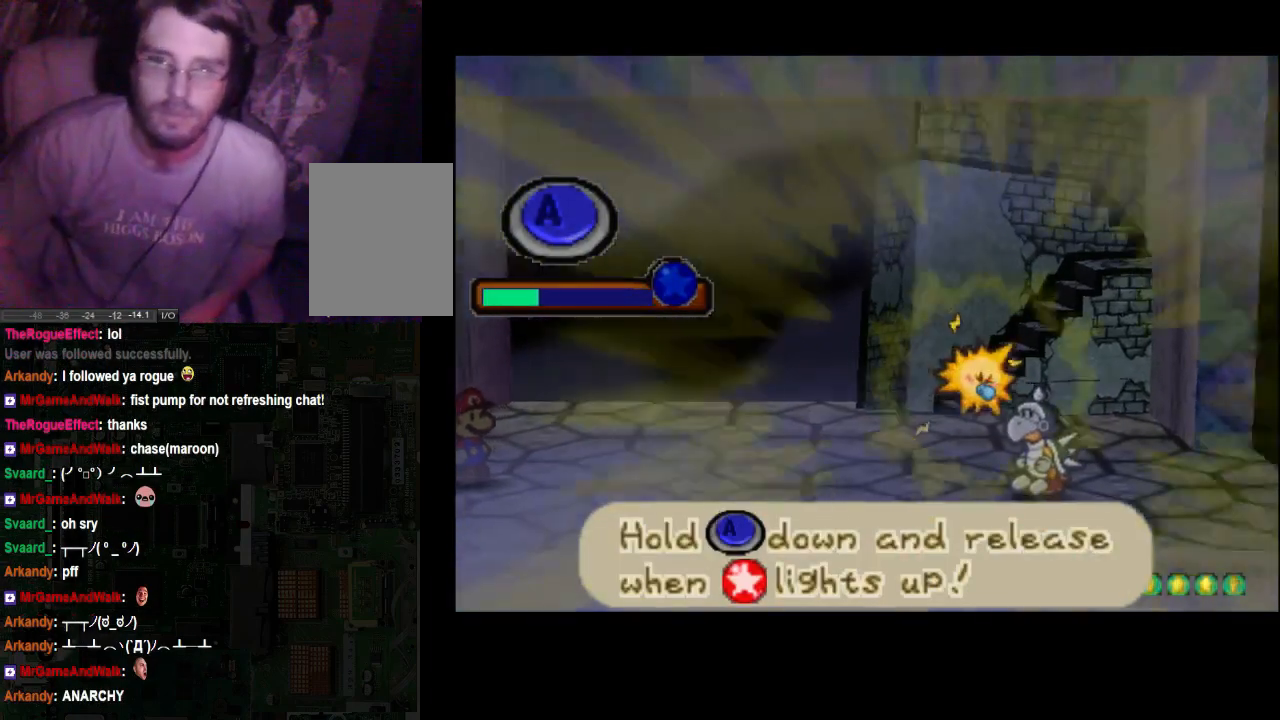
{"buttons": ["A"], "left_stick": "center", "right_stick": "center", "events": []}
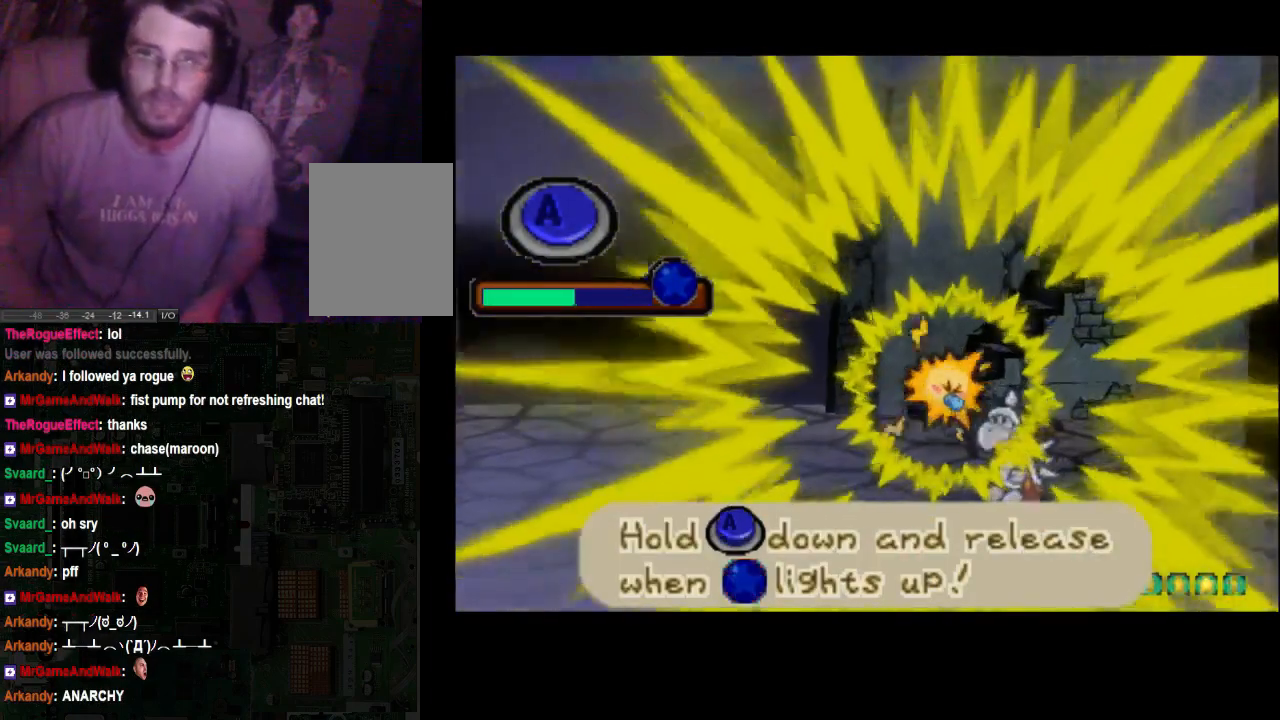
{"buttons": ["A"], "left_stick": "center", "right_stick": "center", "events": []}
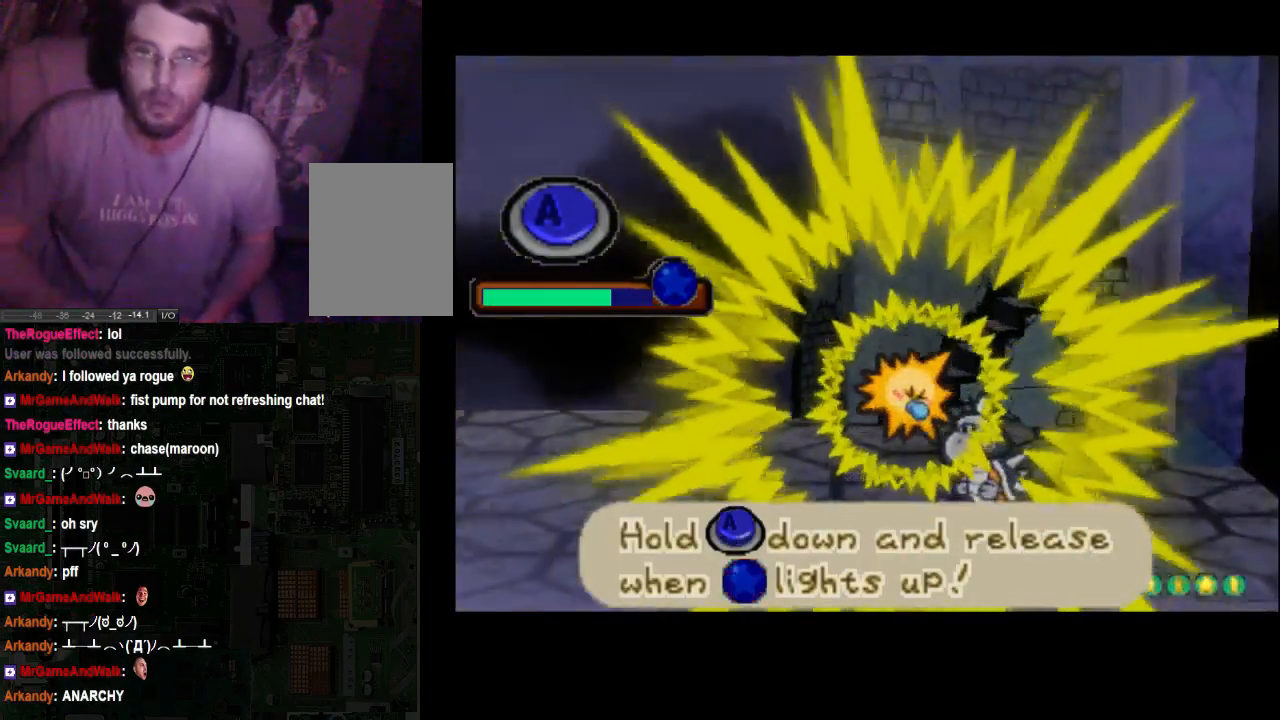
{"buttons": ["A"], "left_stick": "center", "right_stick": "center", "events": []}
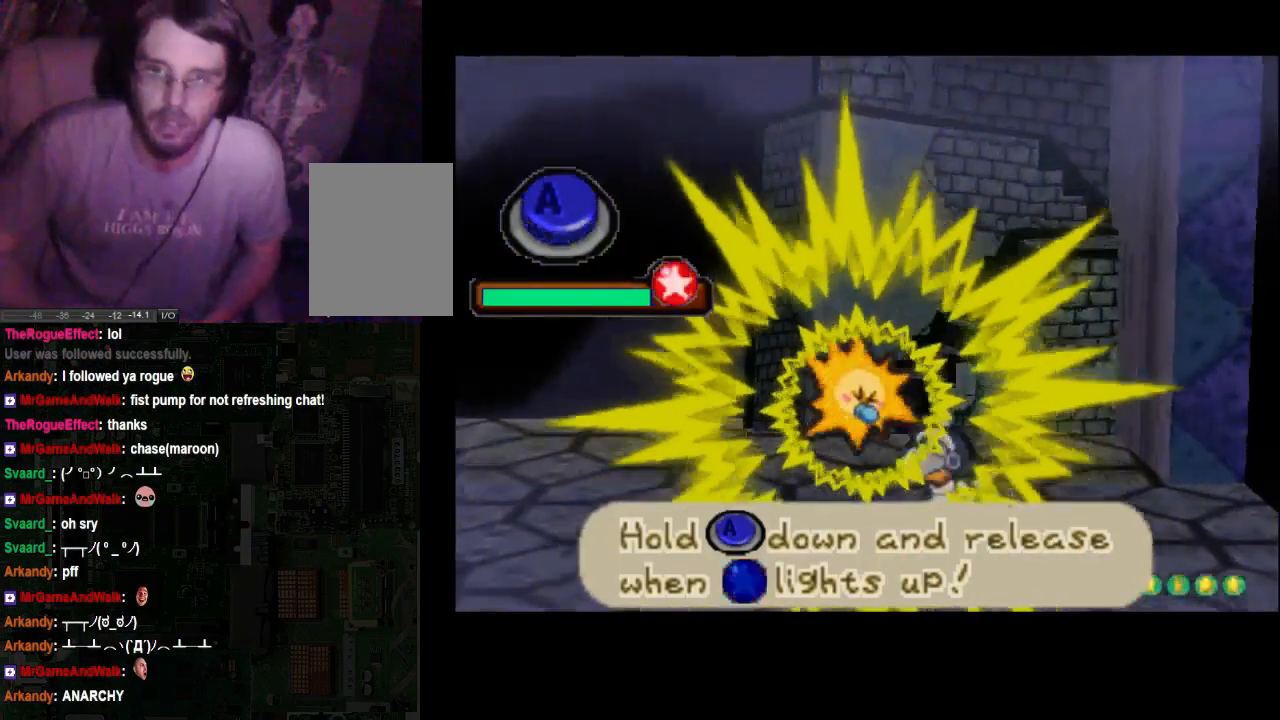
{"buttons": [], "left_stick": "center", "right_stick": "center", "events": [[167, "A", "up"]]}